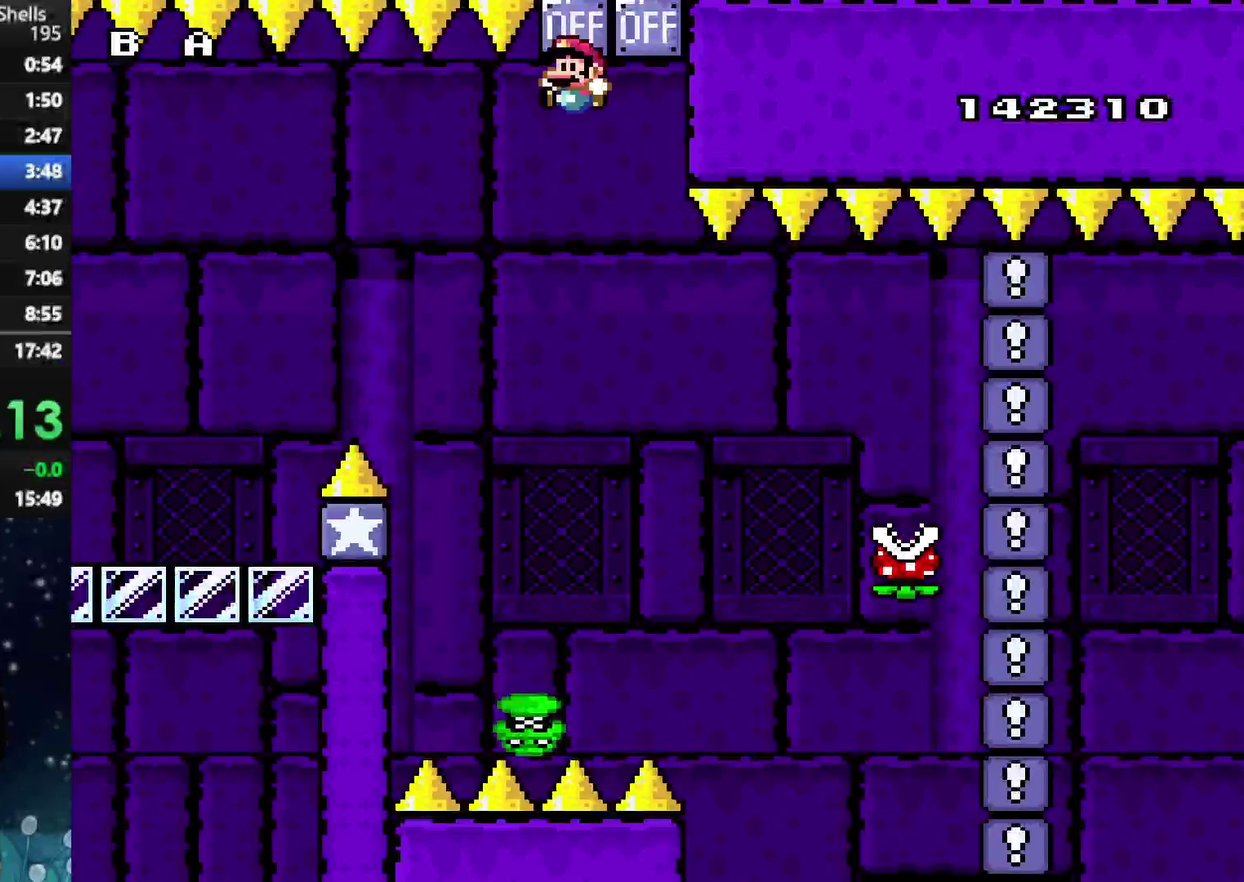
Gameplay with a controller (Xbox layout); each line is a JSON object with the inputs held at the frame after it. "events" lists button and stick changes between this image and that frame as [ms after this image, input, new state], when the widget could be followed in between. Not read: L3 R3.
{"buttons": ["X"], "left_stick": "center", "right_stick": "center", "events": [[375, "DPAD_RIGHT", "down"], [479, "DPAD_RIGHT", "up"]]}
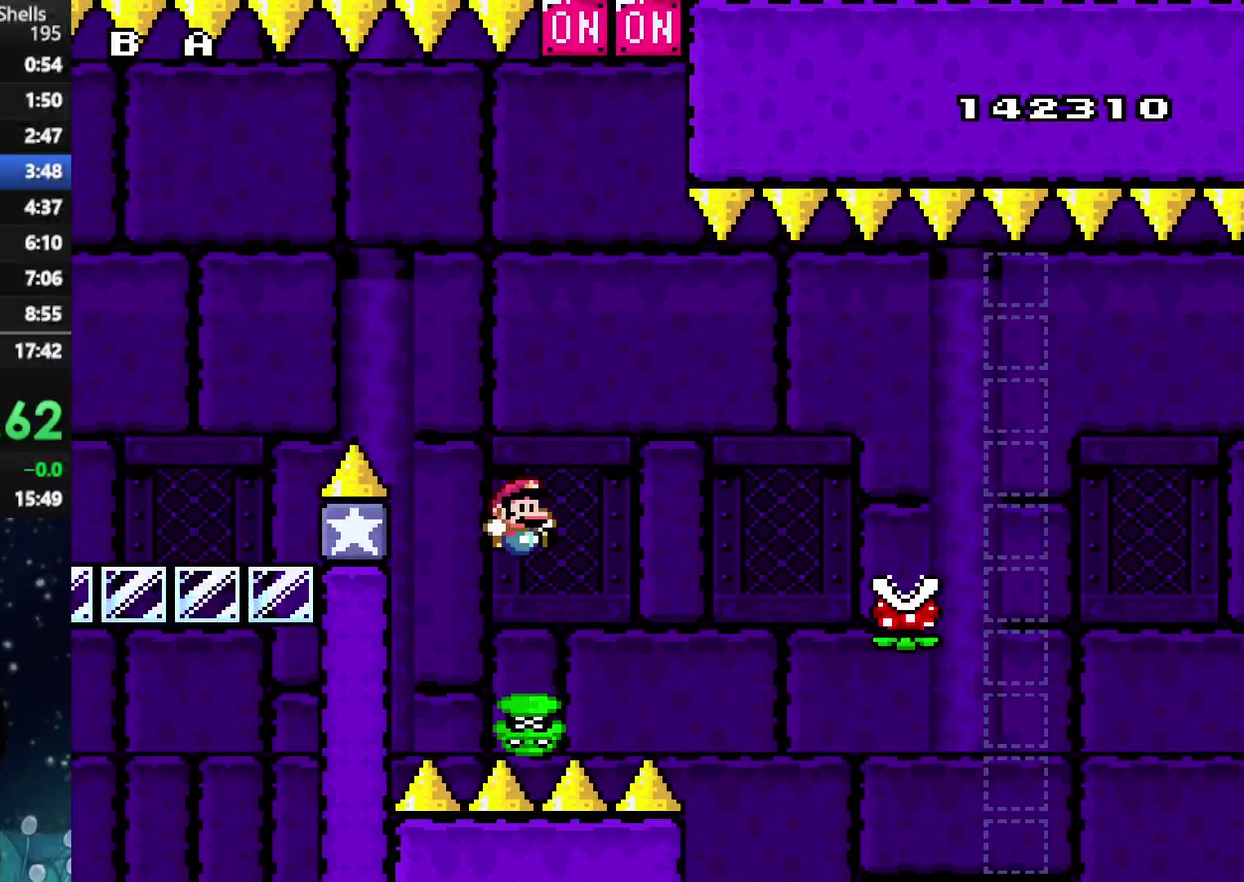
{"buttons": ["Y"], "left_stick": "center", "right_stick": "center", "events": [[104, "DPAD_RIGHT", "down"], [250, "DPAD_RIGHT", "up"], [250, "Y", "down"], [271, "X", "up"]]}
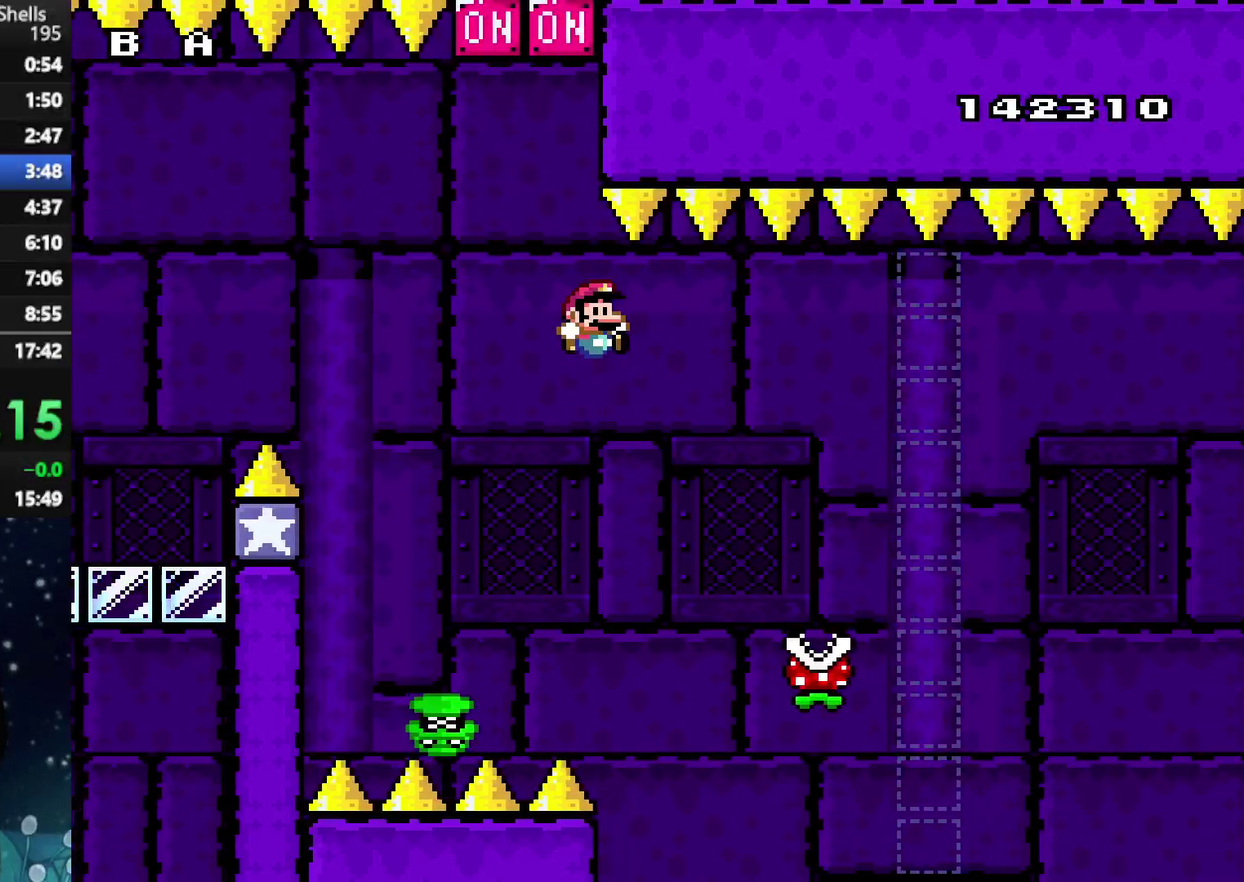
{"buttons": ["B", "Y", "DPAD_RIGHT"], "left_stick": "center", "right_stick": "center", "events": [[354, "B", "down"], [417, "DPAD_RIGHT", "down"]]}
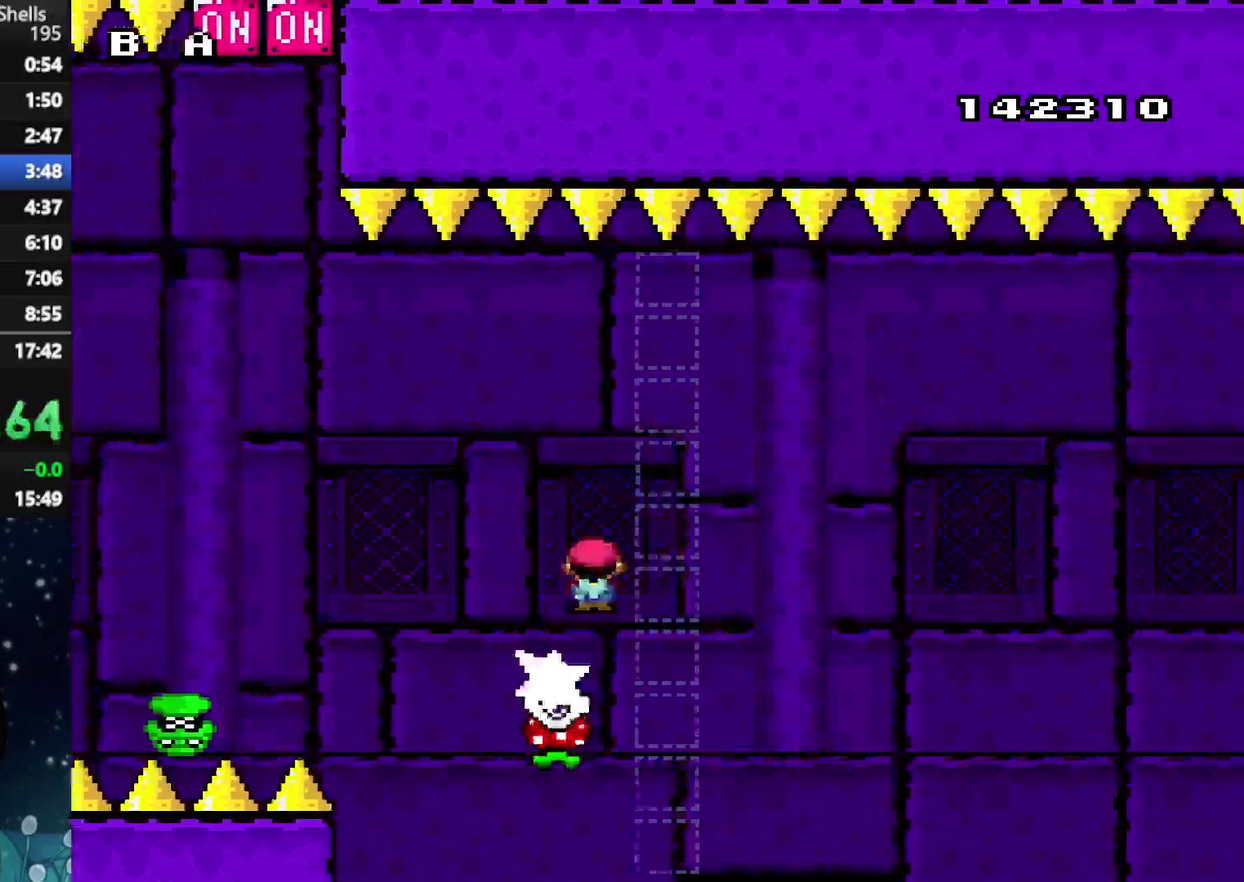
{"buttons": ["X", "DPAD_RIGHT"], "left_stick": "center", "right_stick": "center", "events": [[104, "A", "down"], [146, "B", "up"], [167, "X", "down"], [188, "Y", "up"], [417, "A", "up"]]}
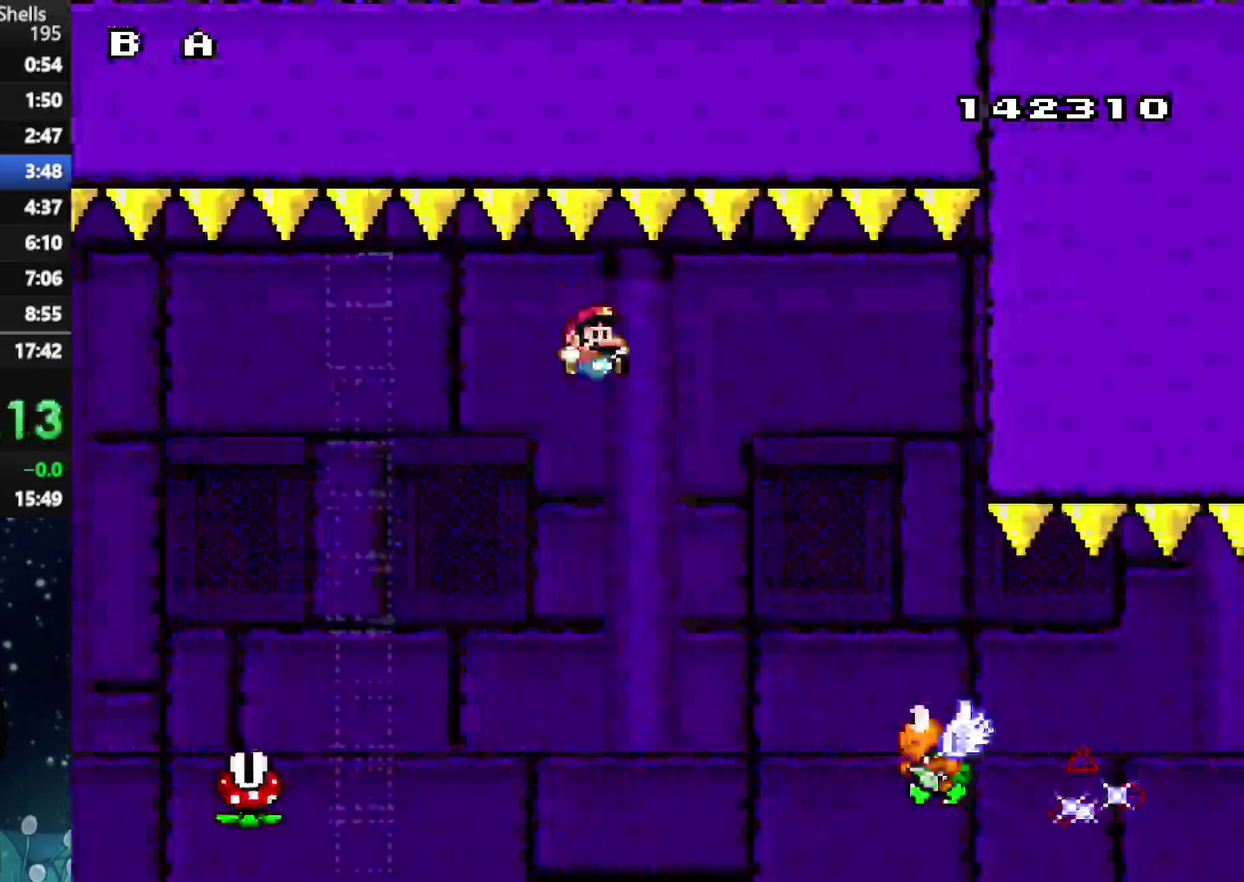
{"buttons": ["Y", "DPAD_RIGHT"], "left_stick": "center", "right_stick": "center", "events": [[21, "Y", "down"], [42, "X", "up"]]}
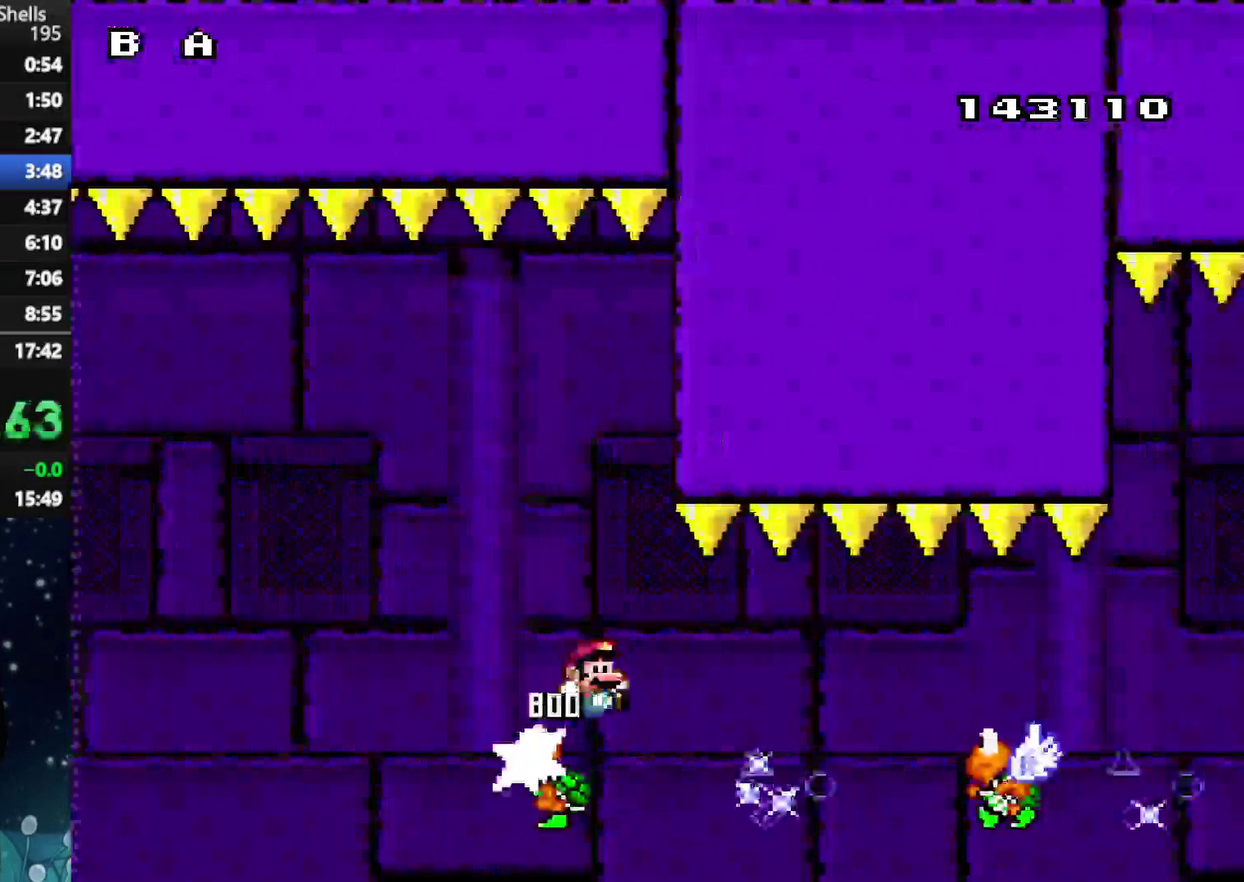
{"buttons": ["A", "X", "DPAD_RIGHT"], "left_stick": "center", "right_stick": "center", "events": [[62, "B", "down"], [125, "B", "up"], [188, "X", "down"], [188, "Y", "up"], [438, "A", "down"]]}
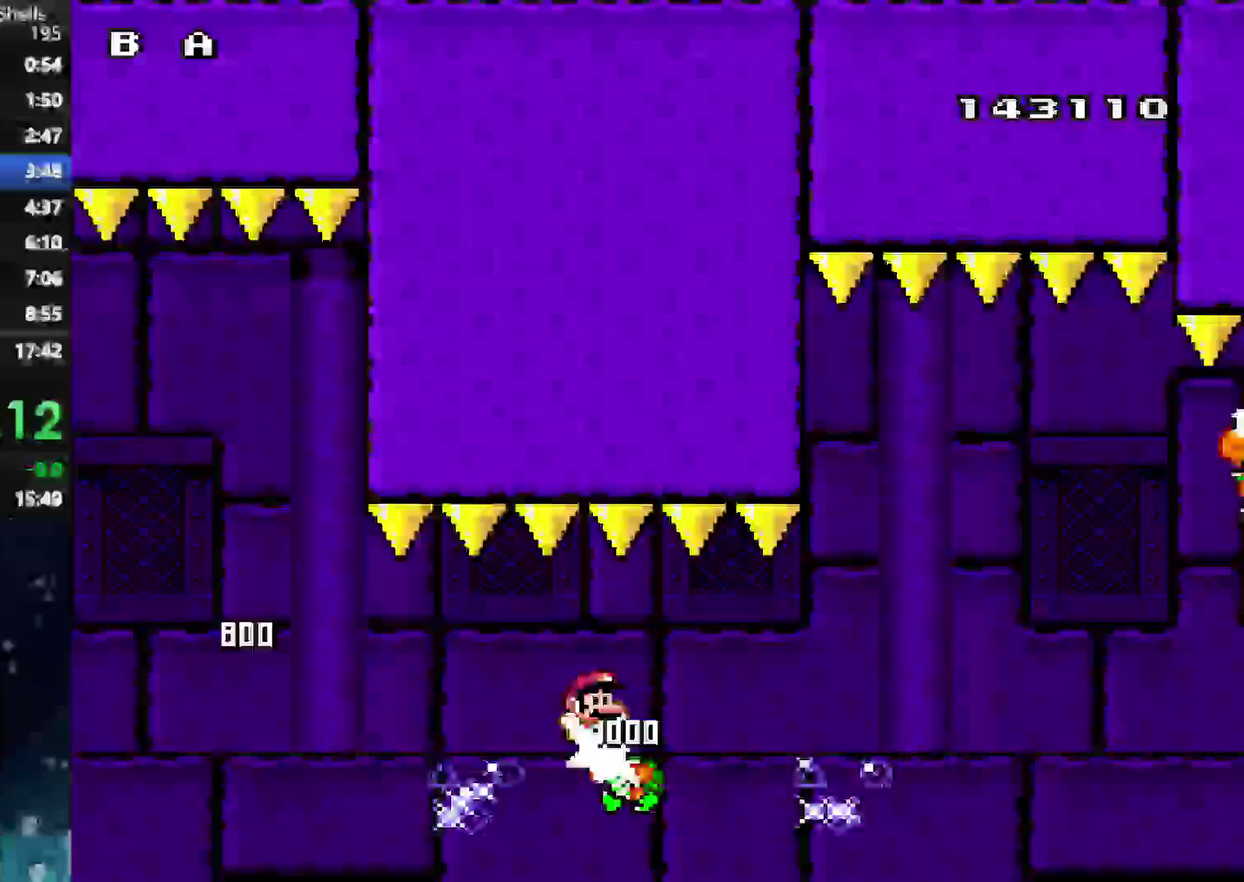
{"buttons": ["B", "Y", "DPAD_RIGHT"], "left_stick": "center", "right_stick": "center", "events": [[21, "A", "up"], [83, "Y", "down"], [125, "X", "up"], [229, "B", "down"]]}
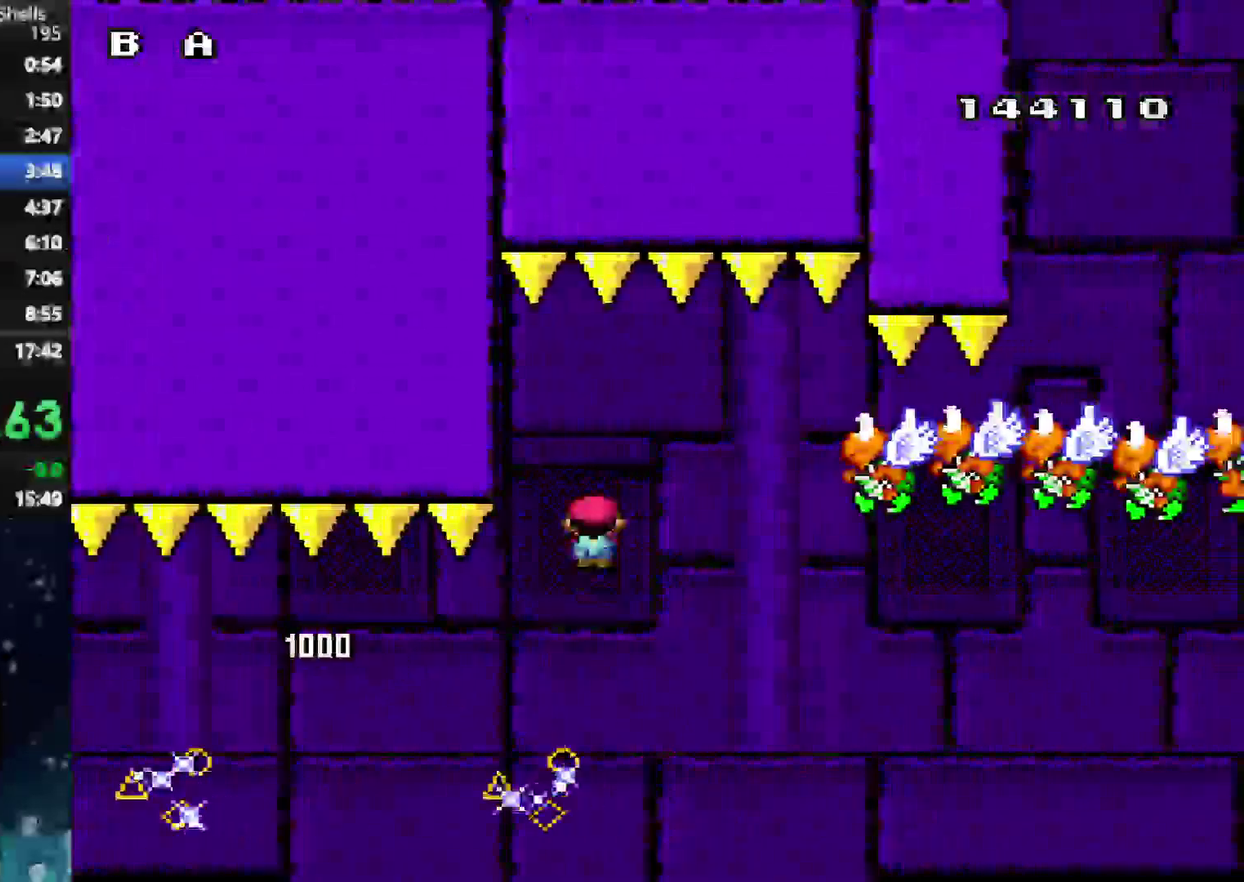
{"buttons": ["B", "Y", "DPAD_RIGHT"], "left_stick": "center", "right_stick": "center", "events": [[167, "B", "up"], [250, "B", "down"]]}
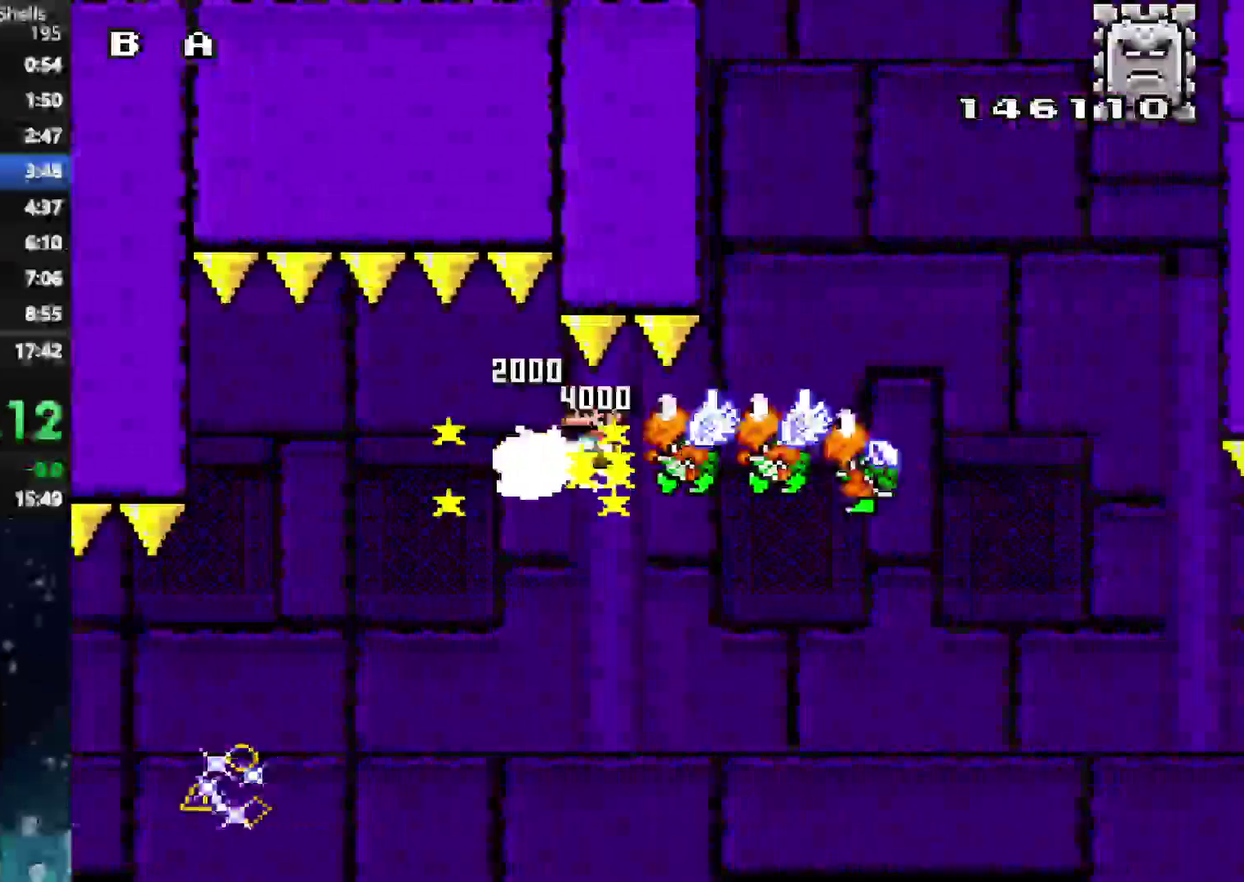
{"buttons": ["A", "X", "DPAD_RIGHT"], "left_stick": "center", "right_stick": "center", "events": [[271, "A", "down"], [312, "B", "up"], [333, "X", "down"], [354, "Y", "up"]]}
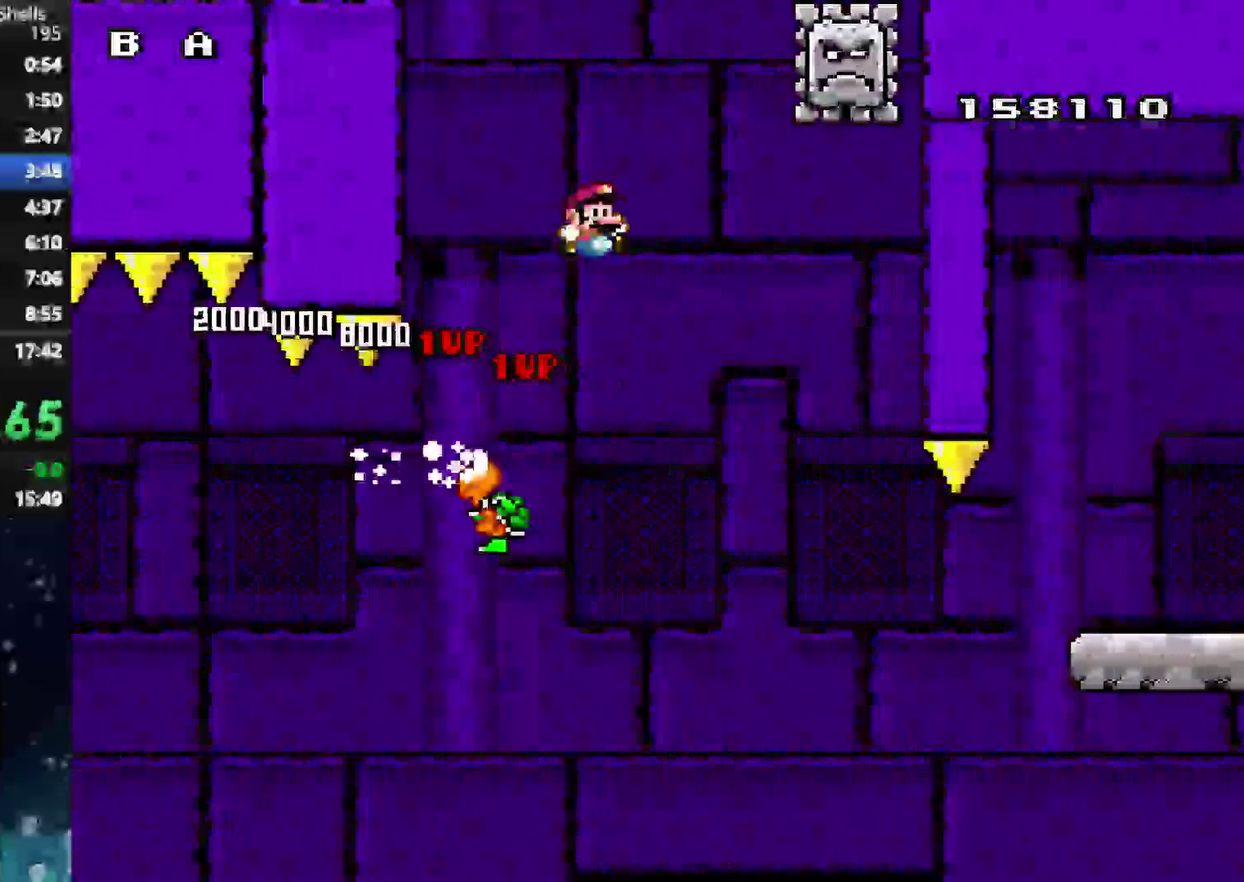
{"buttons": ["Y"], "left_stick": "center", "right_stick": "center", "events": [[104, "B", "down"], [104, "X", "up"], [104, "Y", "down"], [167, "A", "up"], [167, "DPAD_RIGHT", "up"], [208, "DPAD_LEFT", "down"], [312, "DPAD_LEFT", "up"], [396, "B", "up"]]}
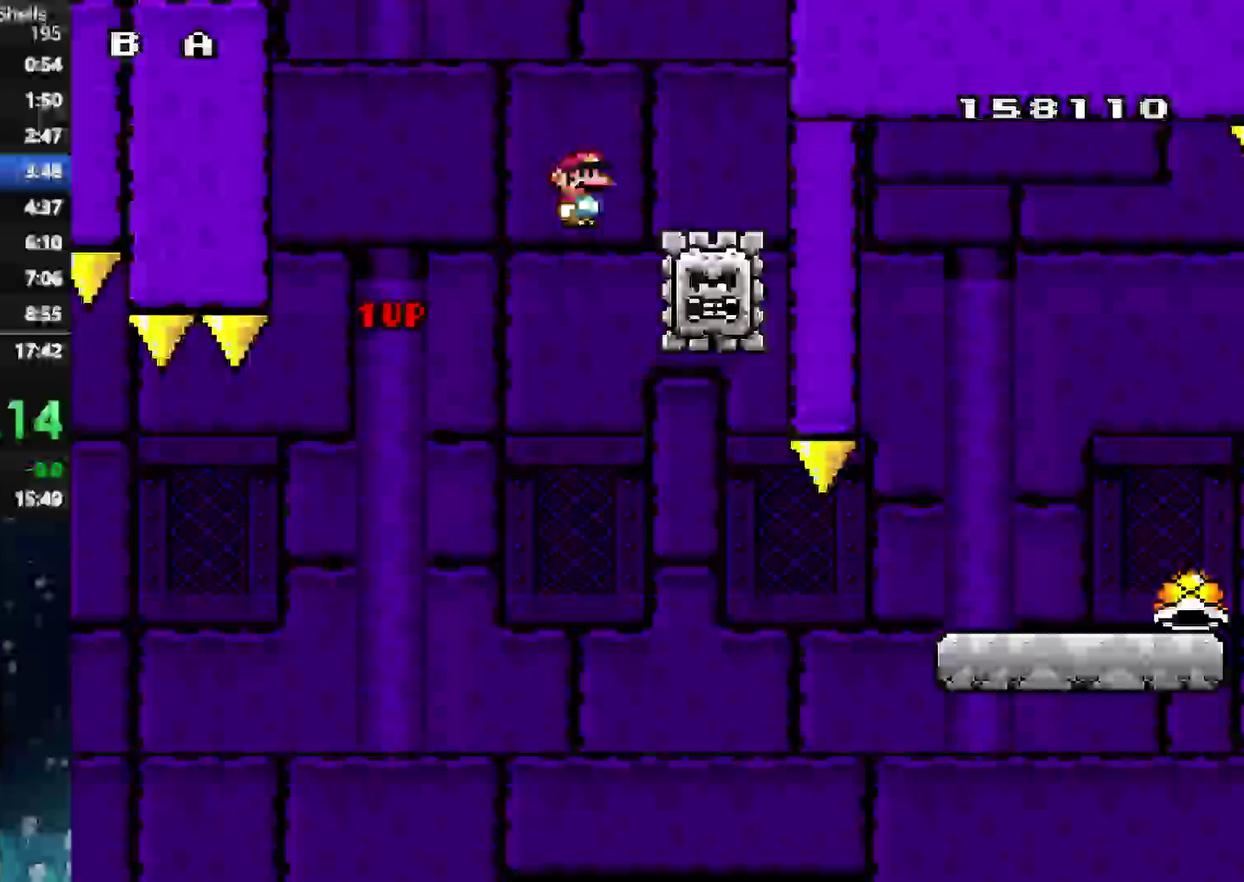
{"buttons": ["B", "Y", "DPAD_RIGHT"], "left_stick": "center", "right_stick": "center", "events": [[62, "B", "down"], [375, "DPAD_RIGHT", "down"]]}
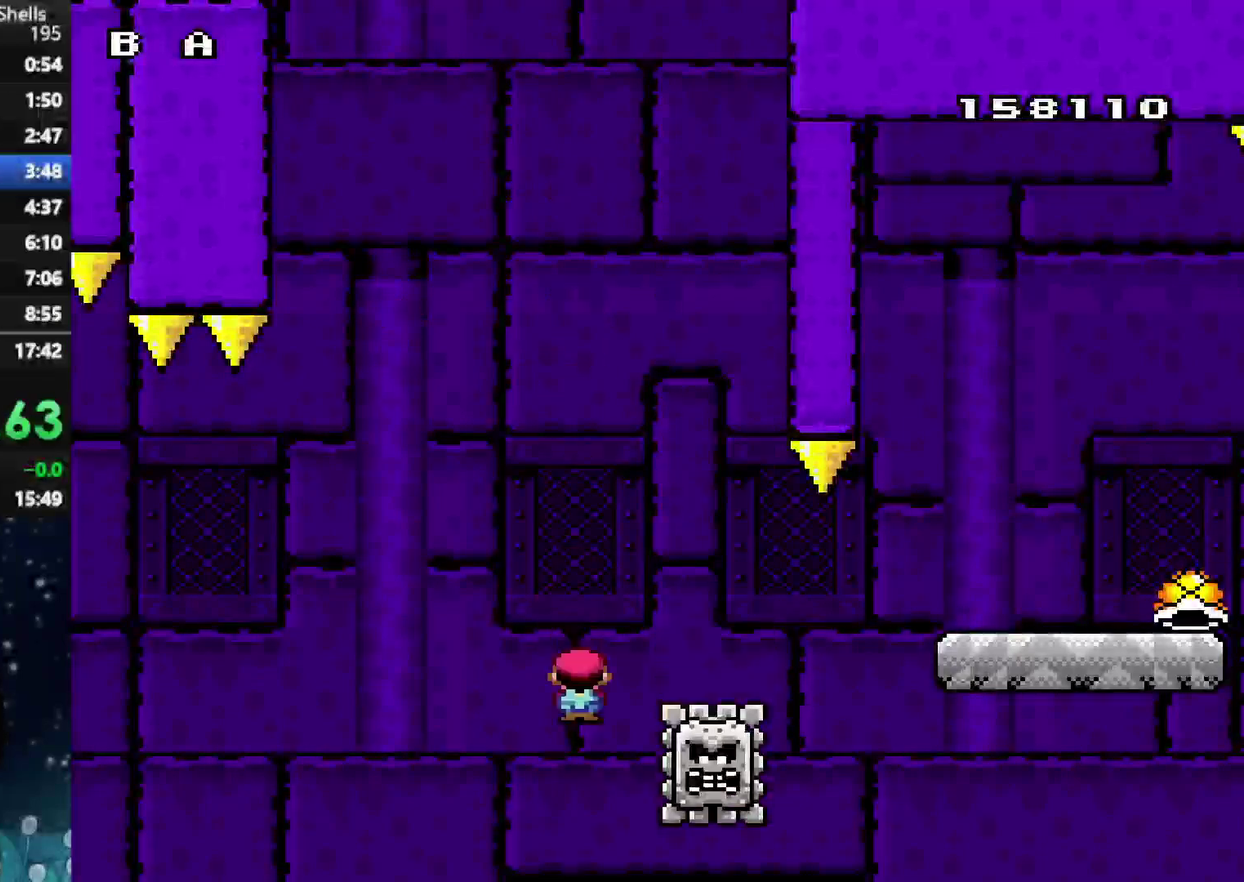
{"buttons": ["B", "Y", "DPAD_RIGHT"], "left_stick": "center", "right_stick": "center", "events": []}
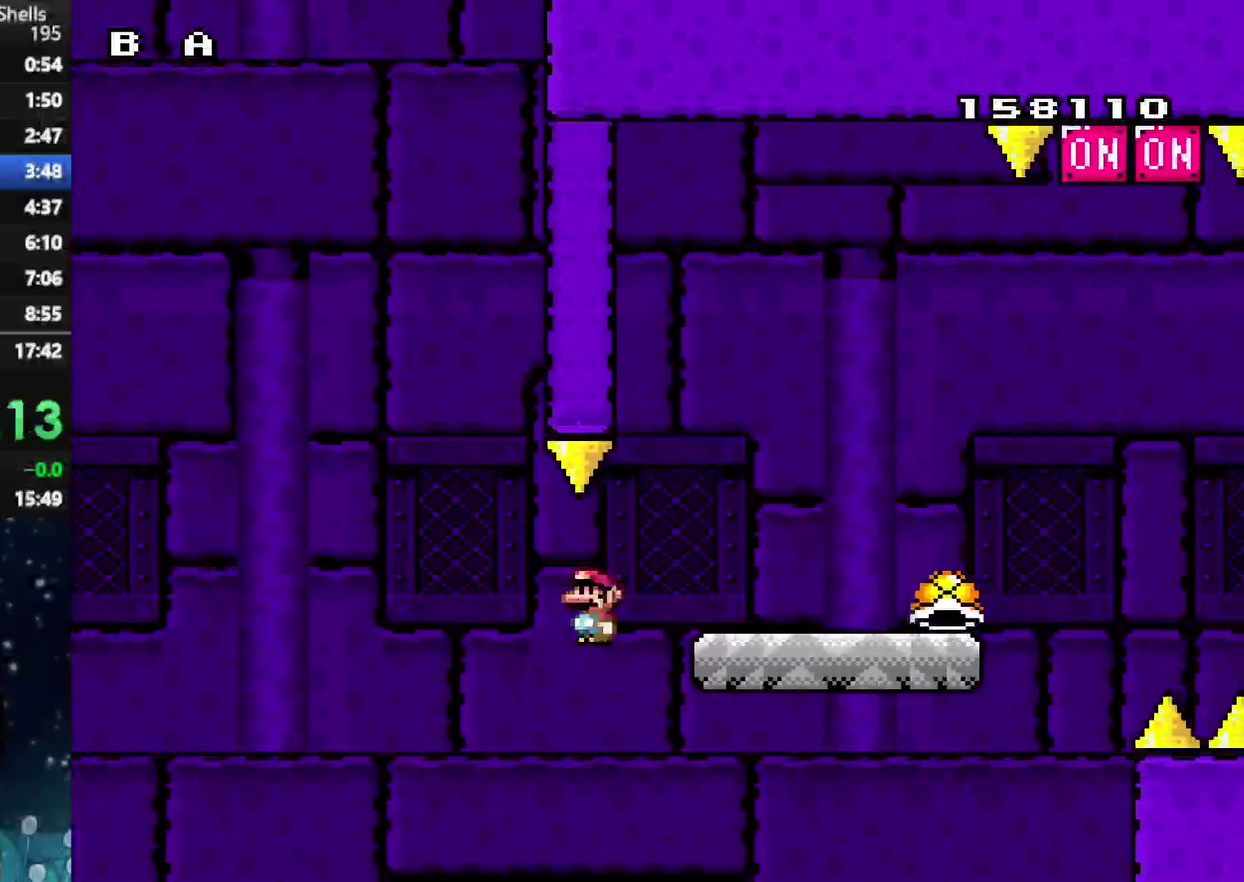
{"buttons": ["X", "DPAD_UP", "DPAD_RIGHT"], "left_stick": "center", "right_stick": "center"}
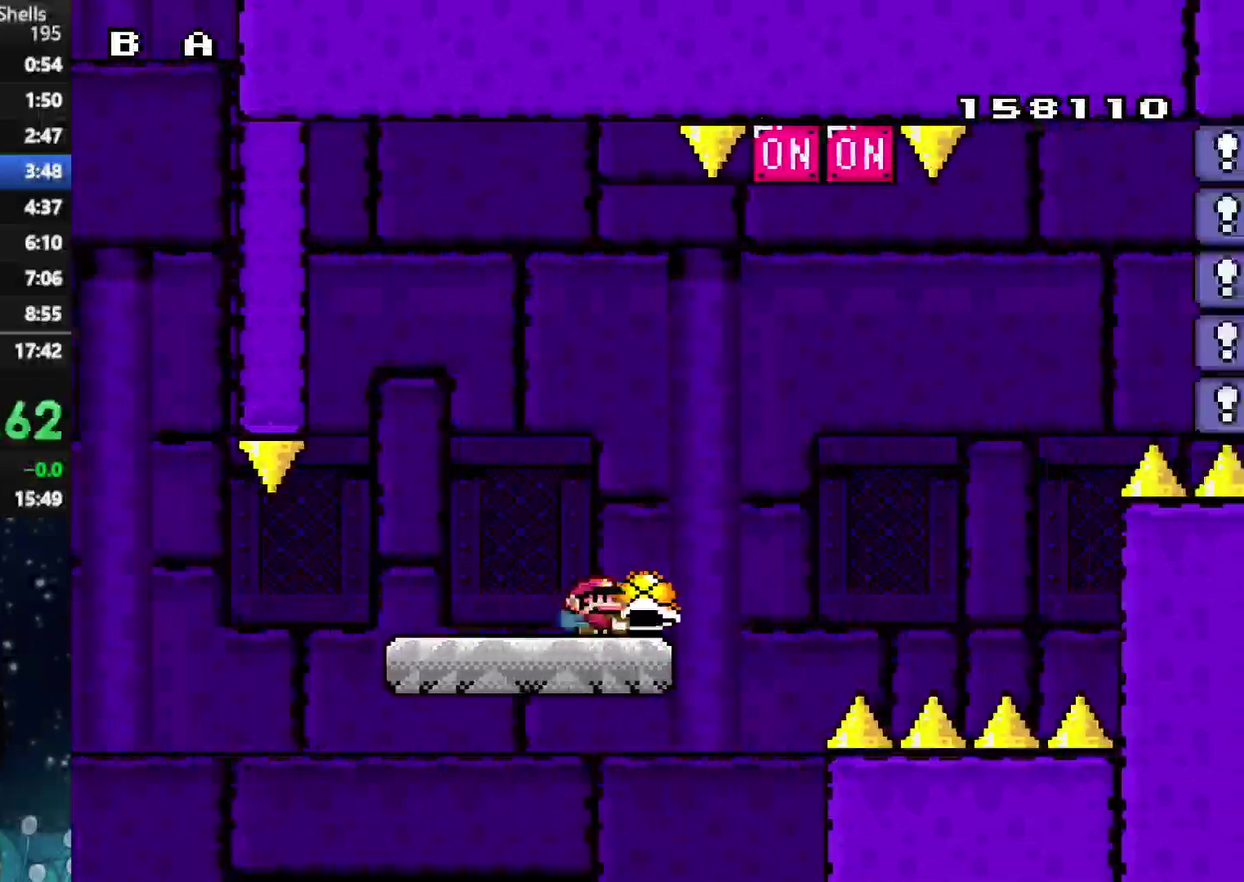
{"buttons": ["A", "DPAD_UP", "DPAD_LEFT"], "left_stick": "center", "right_stick": "center", "events": [[104, "A", "down"], [292, "DPAD_LEFT", "down"], [292, "DPAD_RIGHT", "up"], [333, "X", "up"]]}
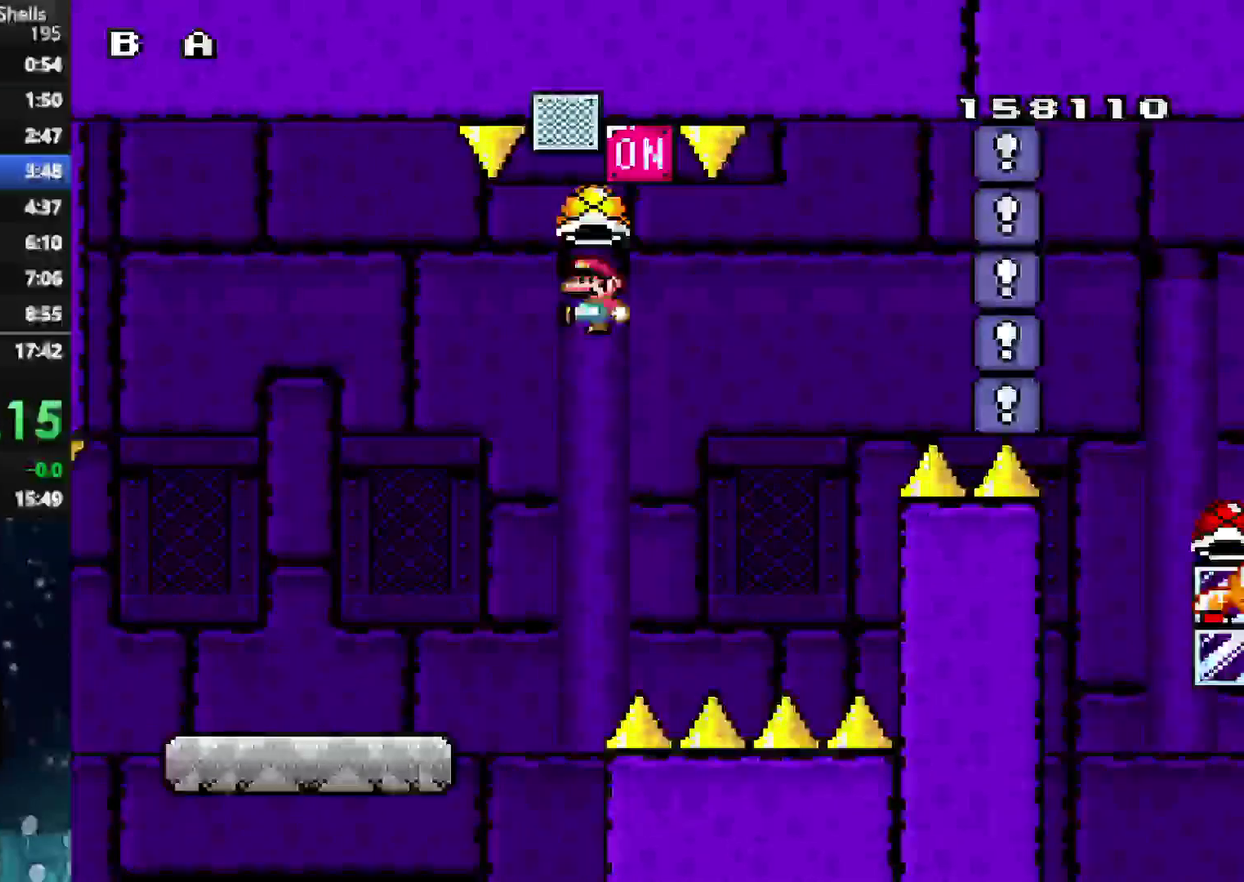
{"buttons": ["A", "X"], "left_stick": "center", "right_stick": "center"}
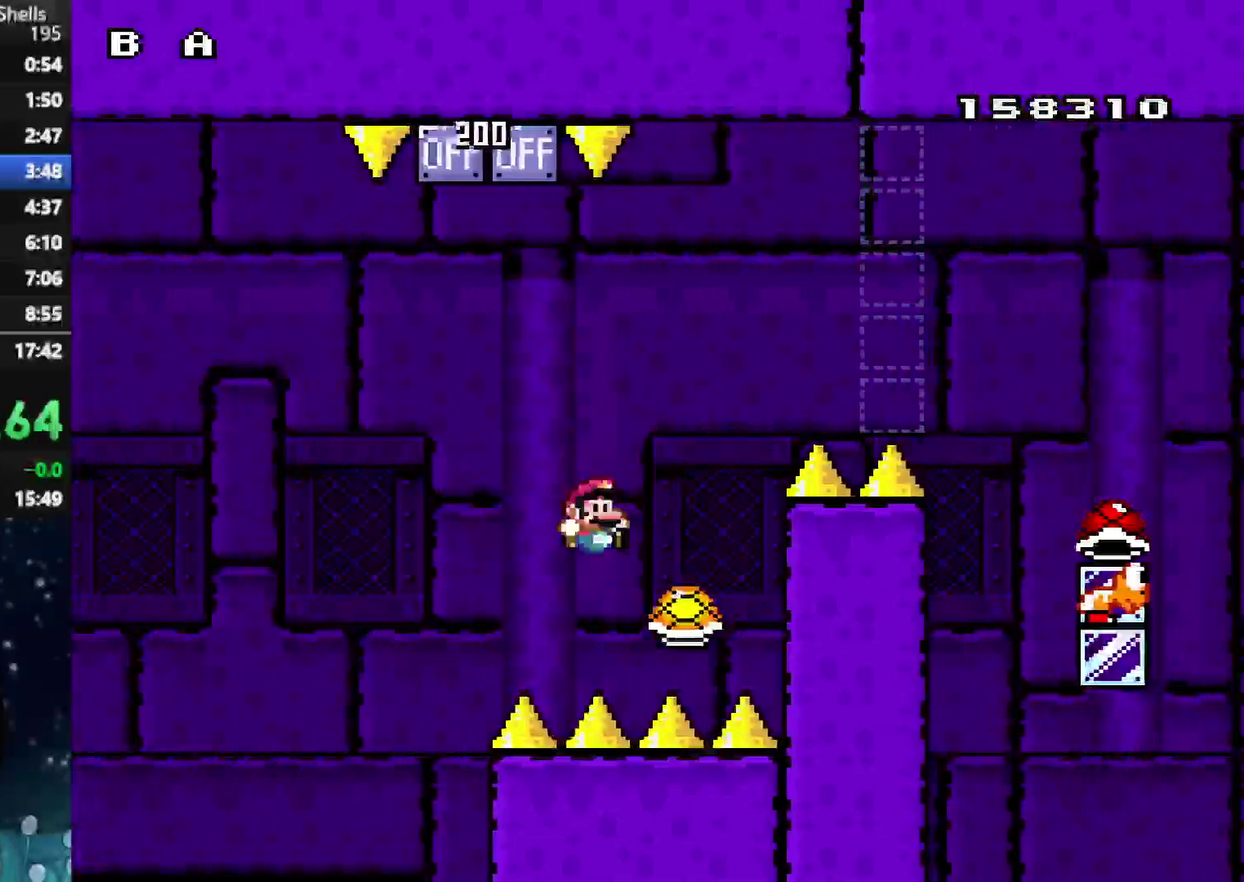
{"buttons": ["A", "X", "DPAD_RIGHT"], "left_stick": "center", "right_stick": "center", "events": [[188, "DPAD_RIGHT", "down"]]}
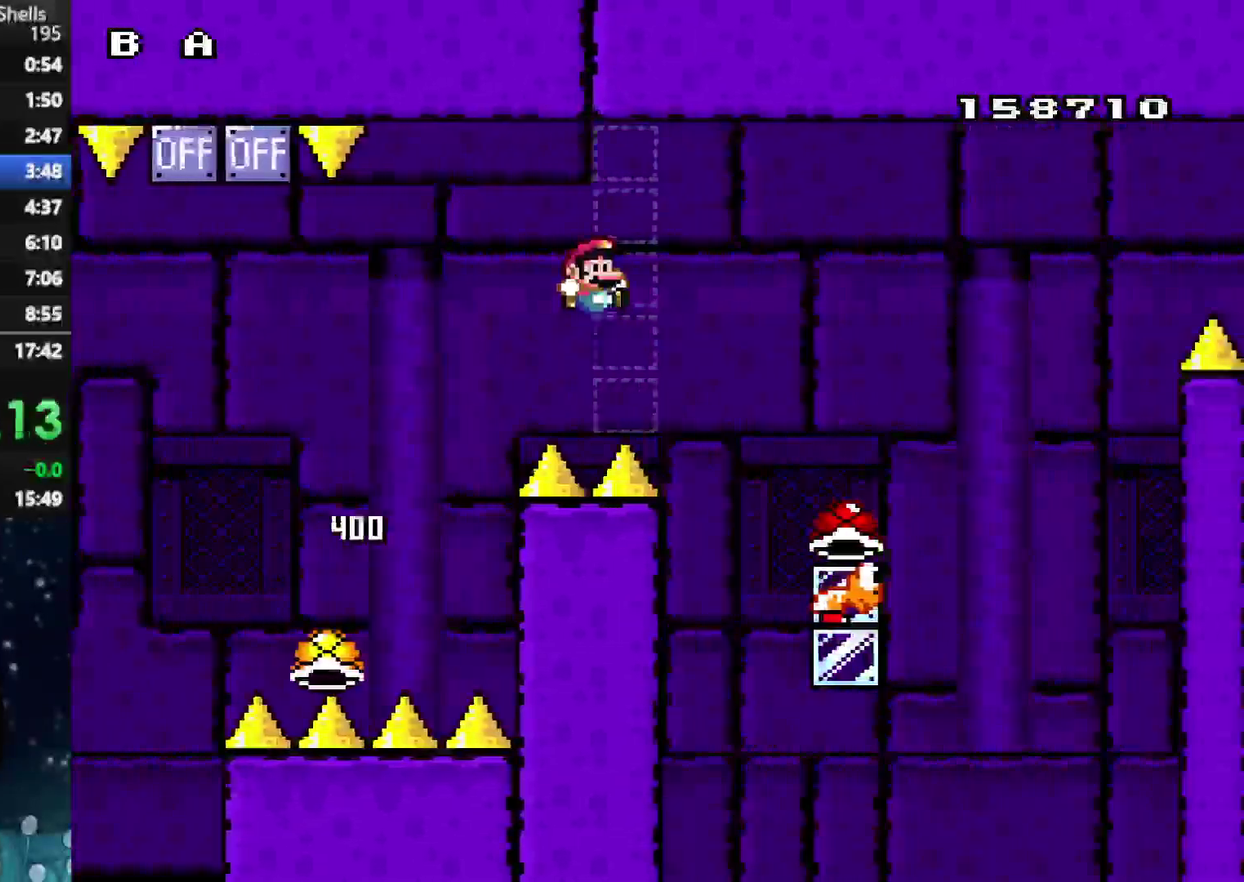
{"buttons": ["A", "X", "DPAD_RIGHT"], "left_stick": "center", "right_stick": "center", "events": [[188, "A", "up"], [312, "A", "down"]]}
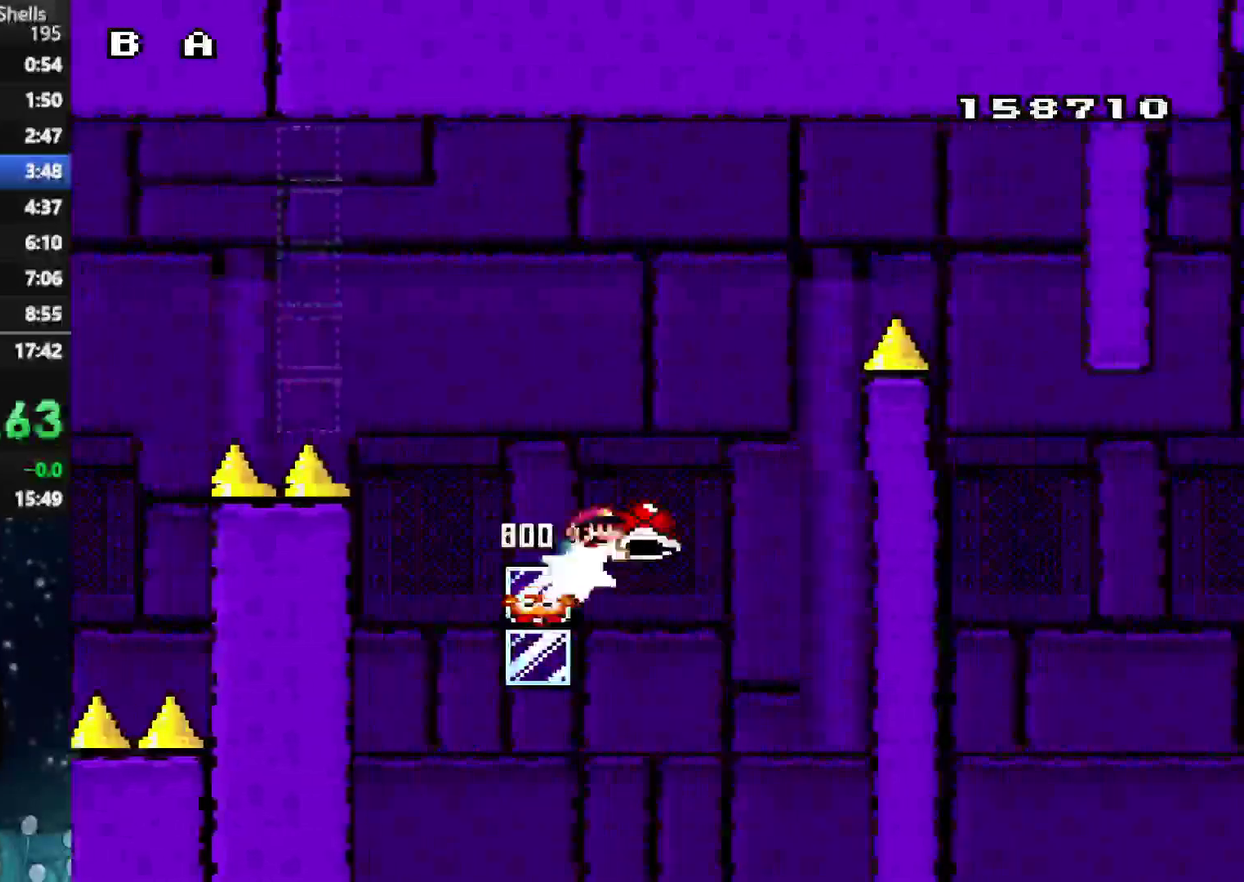
{"buttons": ["A", "DPAD_DOWN"], "left_stick": "center", "right_stick": "center", "events": [[42, "DPAD_RIGHT", "up"], [312, "DPAD_DOWN", "down"], [438, "X", "up"]]}
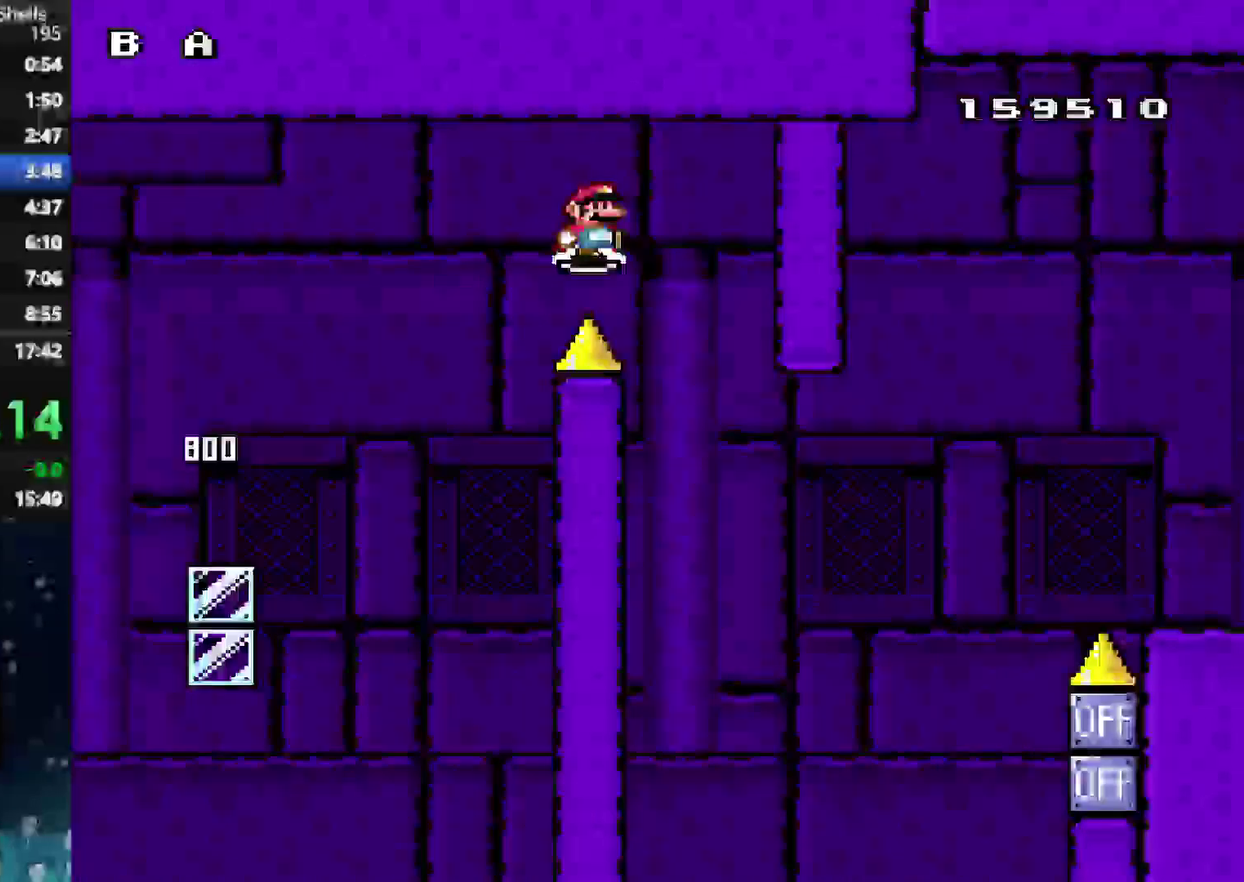
{"buttons": ["A", "X", "DPAD_RIGHT"], "left_stick": "center", "right_stick": "center", "events": [[62, "DPAD_DOWN", "up"], [62, "DPAD_LEFT", "down"], [250, "DPAD_LEFT", "up"], [250, "X", "down"], [271, "DPAD_RIGHT", "down"]]}
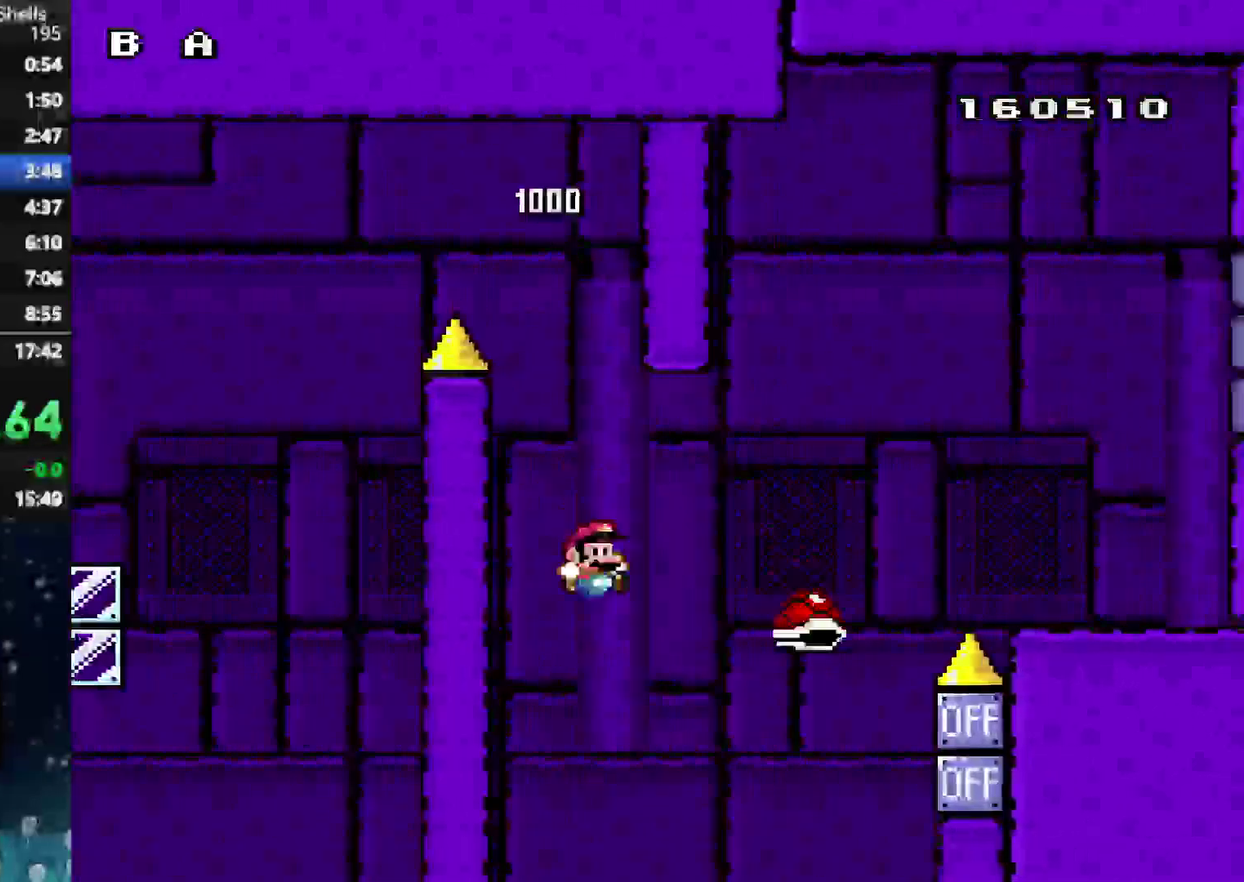
{"buttons": ["A", "X", "DPAD_RIGHT"], "left_stick": "center", "right_stick": "center", "events": [[271, "DPAD_RIGHT", "up"], [312, "DPAD_LEFT", "down"], [375, "DPAD_LEFT", "up"], [417, "DPAD_RIGHT", "down"]]}
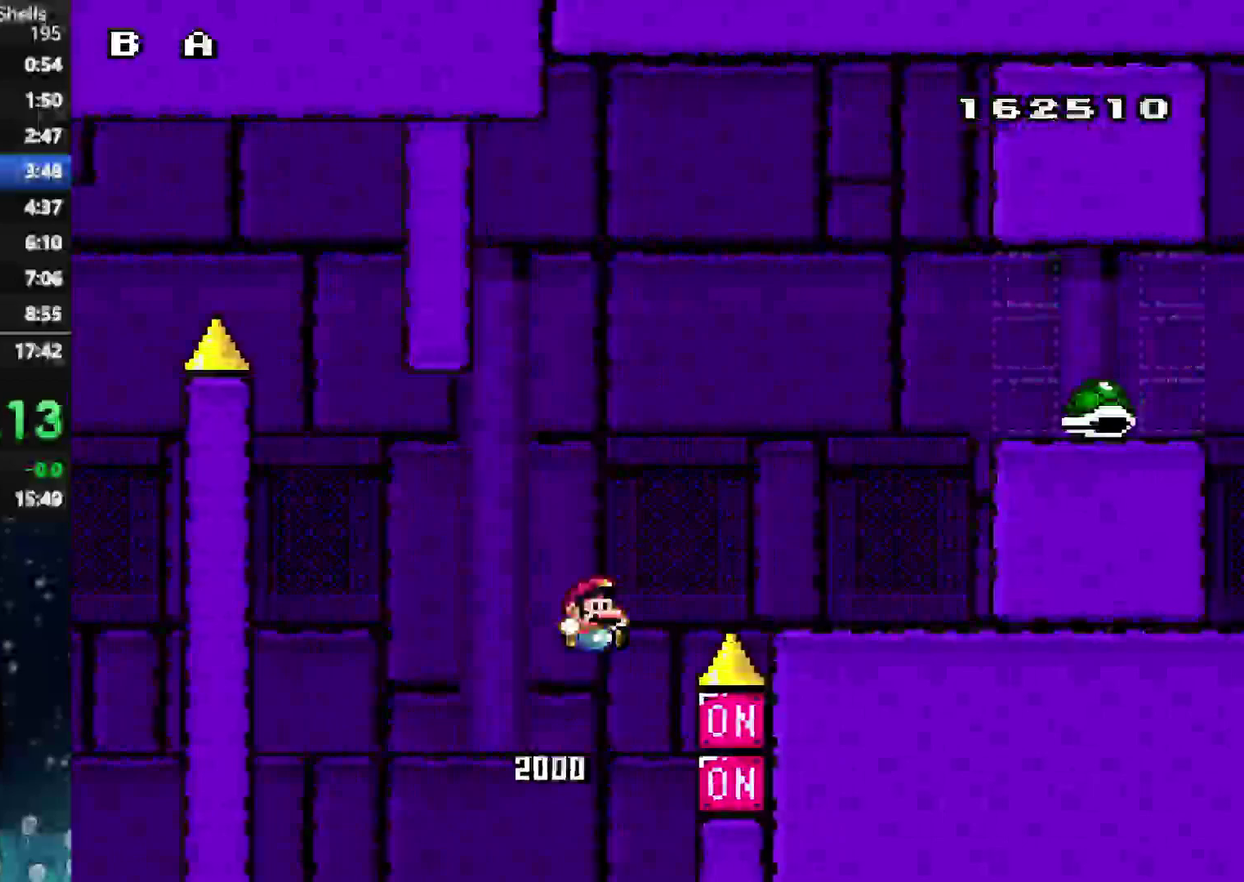
{"buttons": ["B", "Y", "DPAD_RIGHT"], "left_stick": "center", "right_stick": "center", "events": [[188, "Y", "down"], [250, "A", "up"], [250, "X", "up"], [417, "DPAD_RIGHT", "up"], [438, "B", "down"], [479, "DPAD_RIGHT", "down"]]}
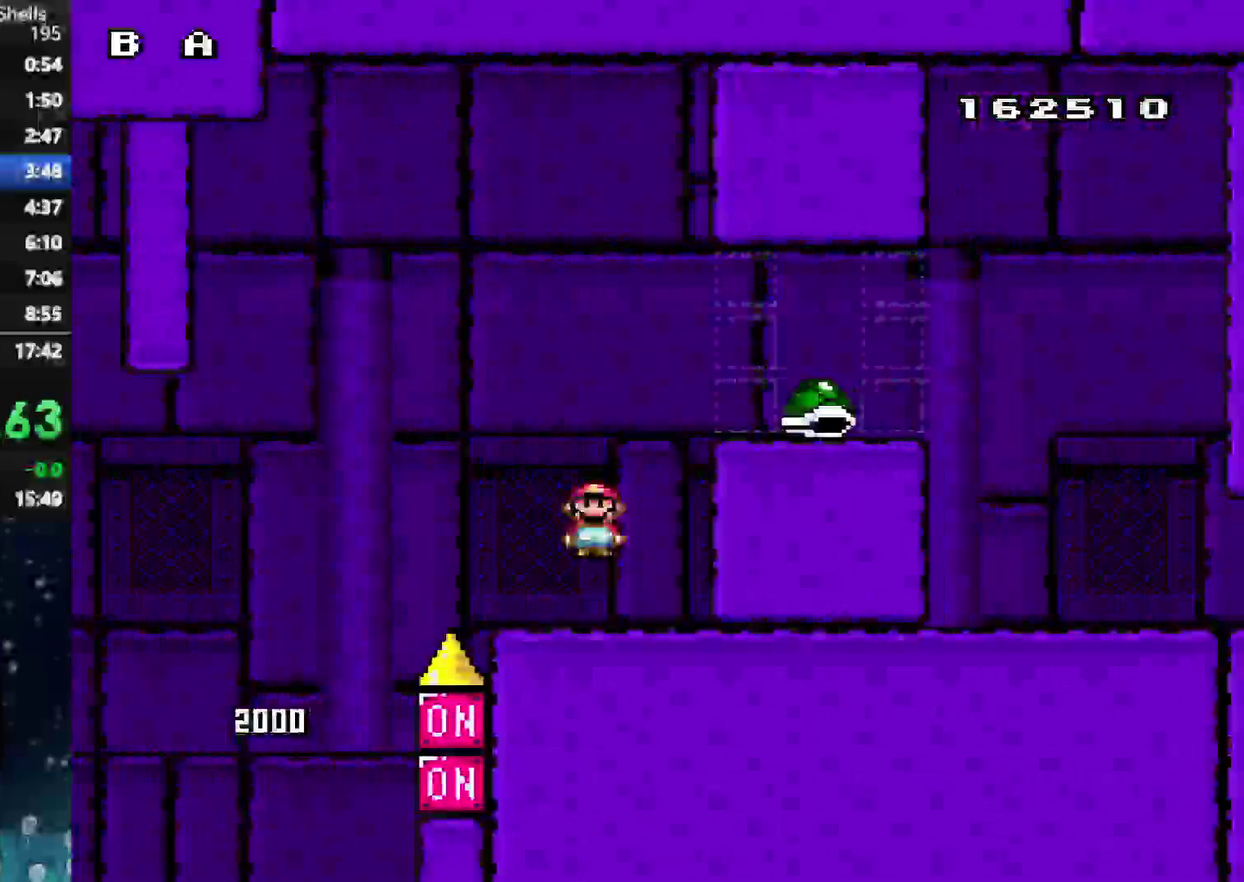
{"buttons": ["Y"], "left_stick": "center", "right_stick": "center", "events": [[167, "B", "up"], [312, "DPAD_RIGHT", "up"]]}
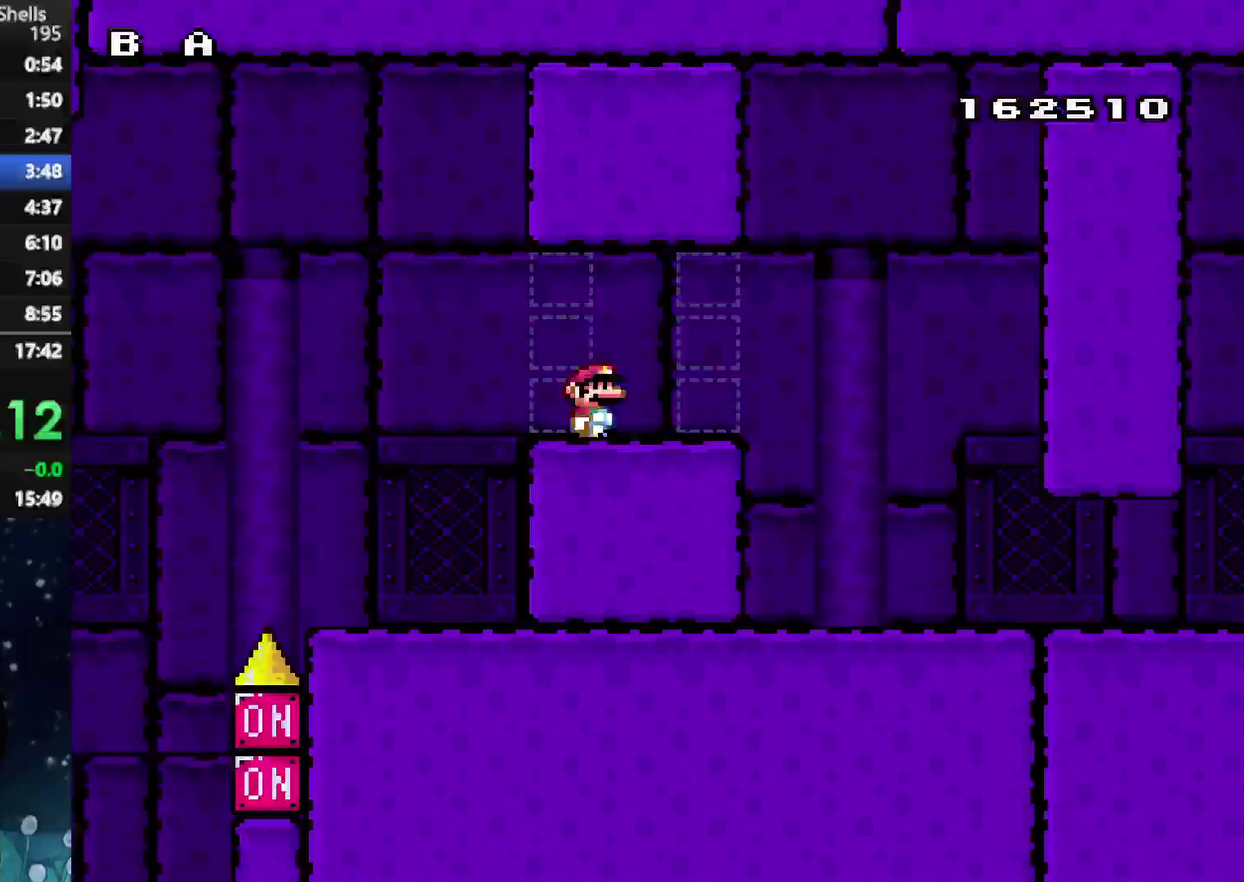
{"buttons": ["Y"], "left_stick": "center", "right_stick": "center", "events": []}
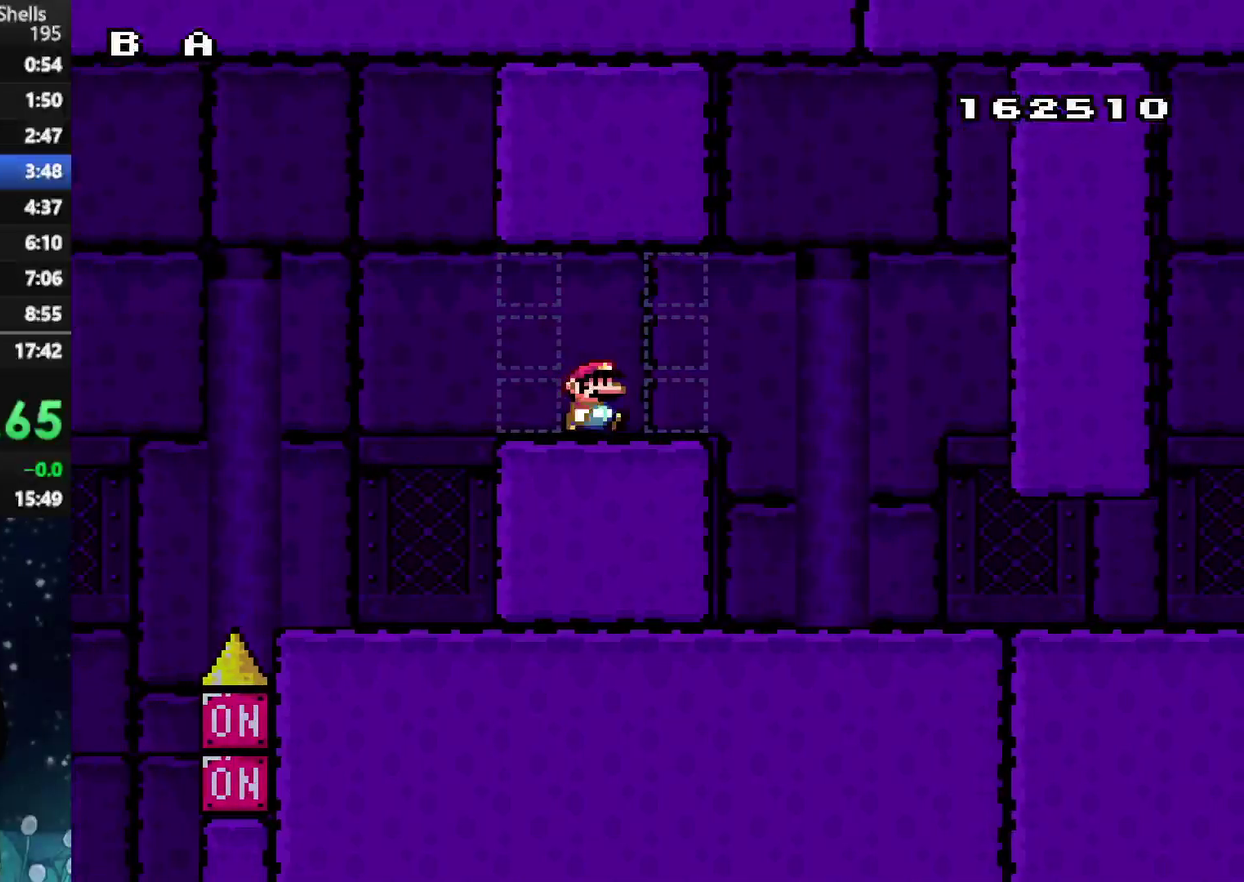
{"buttons": ["Y"], "left_stick": "center", "right_stick": "center", "events": []}
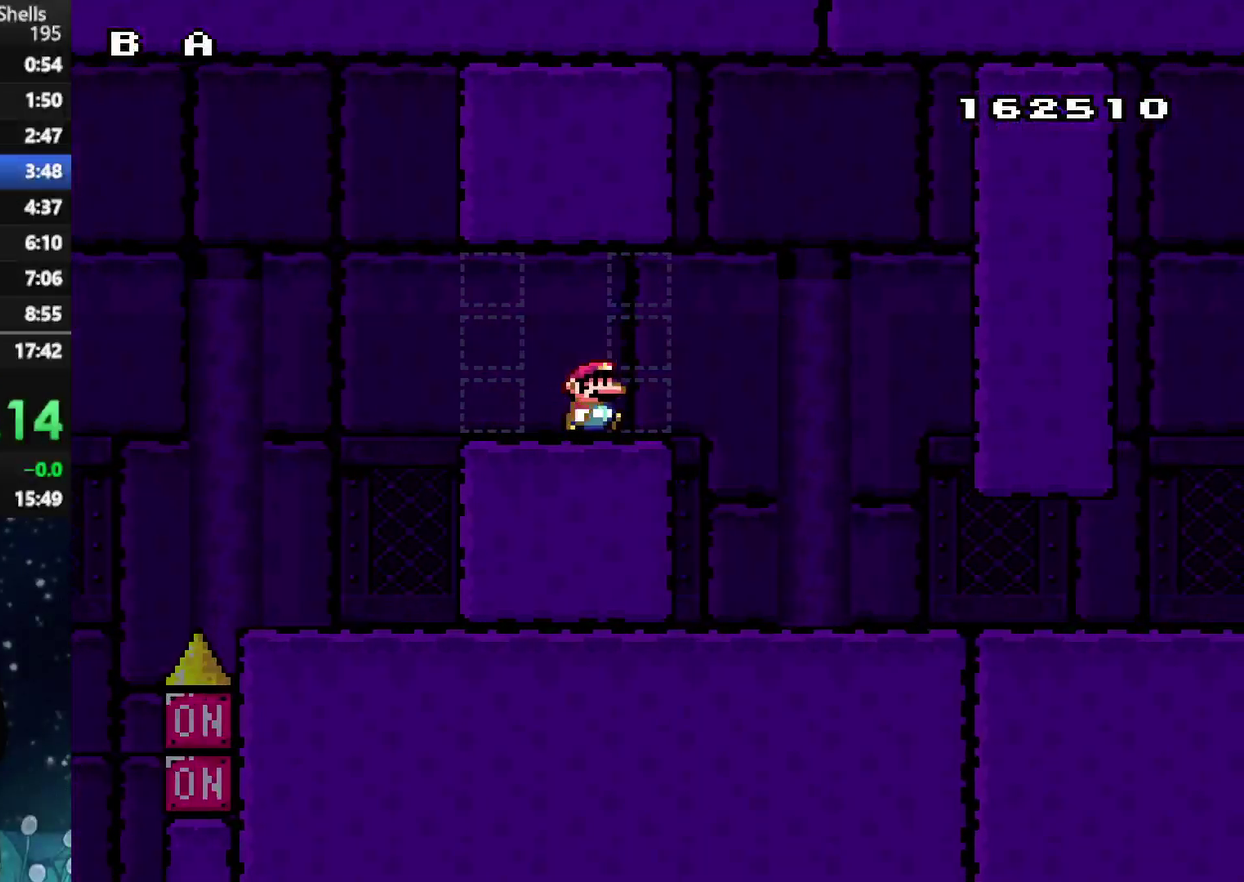
{"buttons": ["Y"], "left_stick": "center", "right_stick": "center", "events": []}
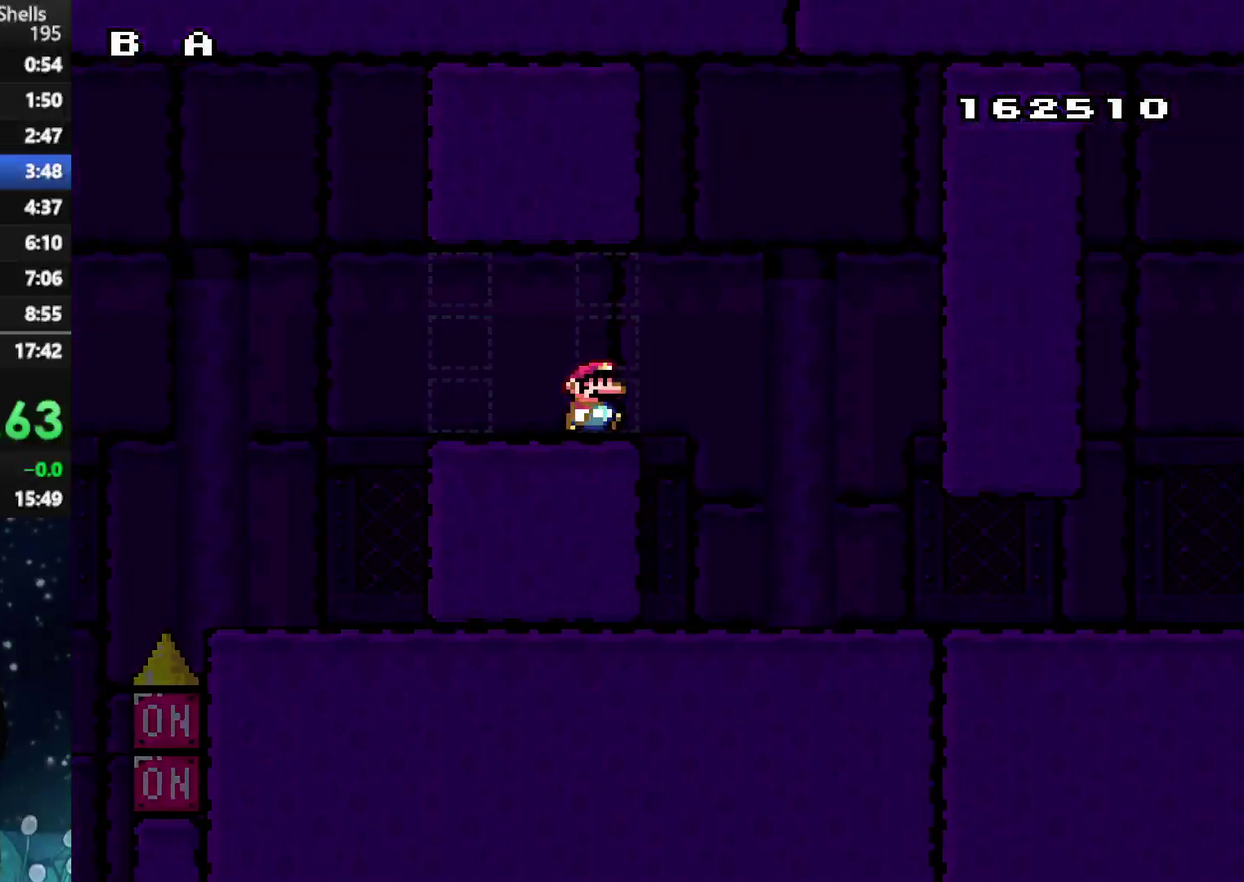
{"buttons": ["Y"], "left_stick": "center", "right_stick": "center", "events": []}
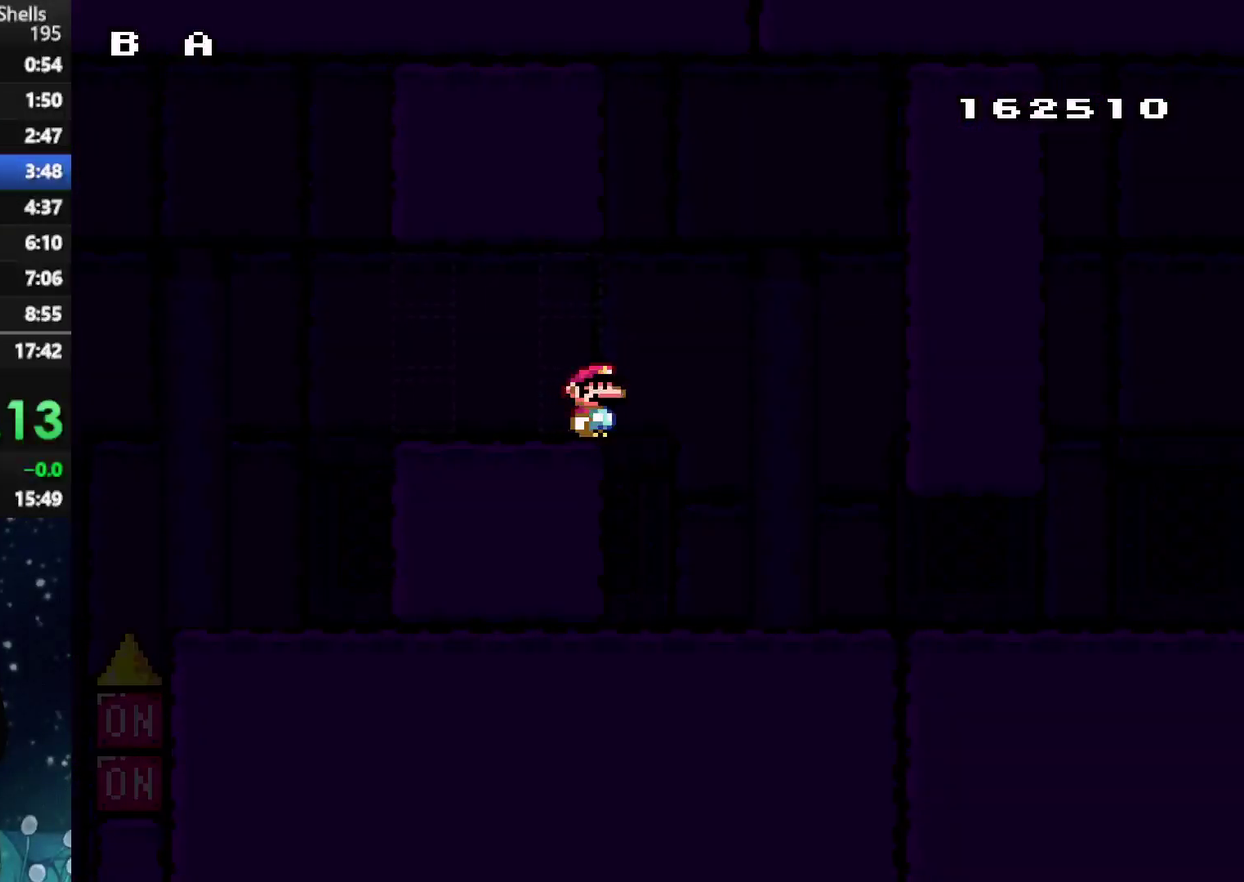
{"buttons": [], "left_stick": "center", "right_stick": "center", "events": [[125, "Y", "up"]]}